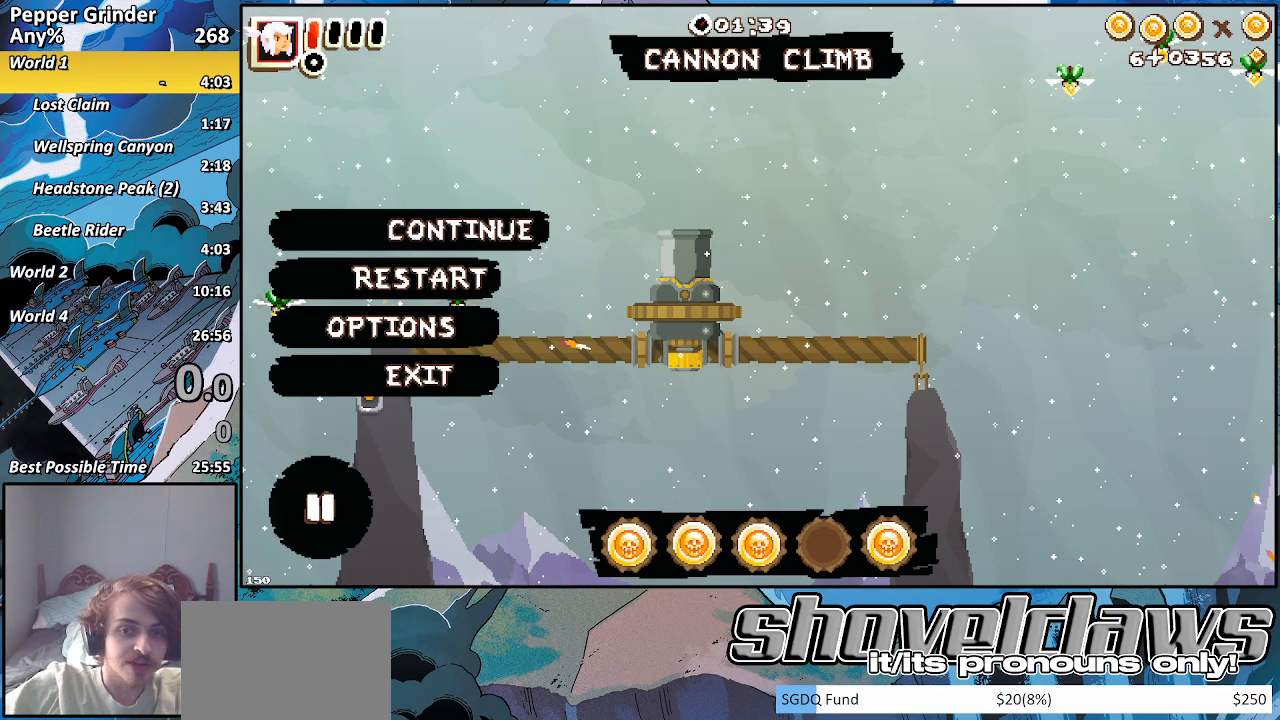
Gameplay with a controller (PlayStation layout); each line is a JSON object with the inputs held at the frame after it. "events" lists button and stick changes between this image and that frame as [ms after this image, input, new state], when the widget could be followed in between.
{"buttons": [], "left_stick": "center", "right_stick": "center", "events": [[267, "CIRCLE", "down"], [383, "CIRCLE", "up"]]}
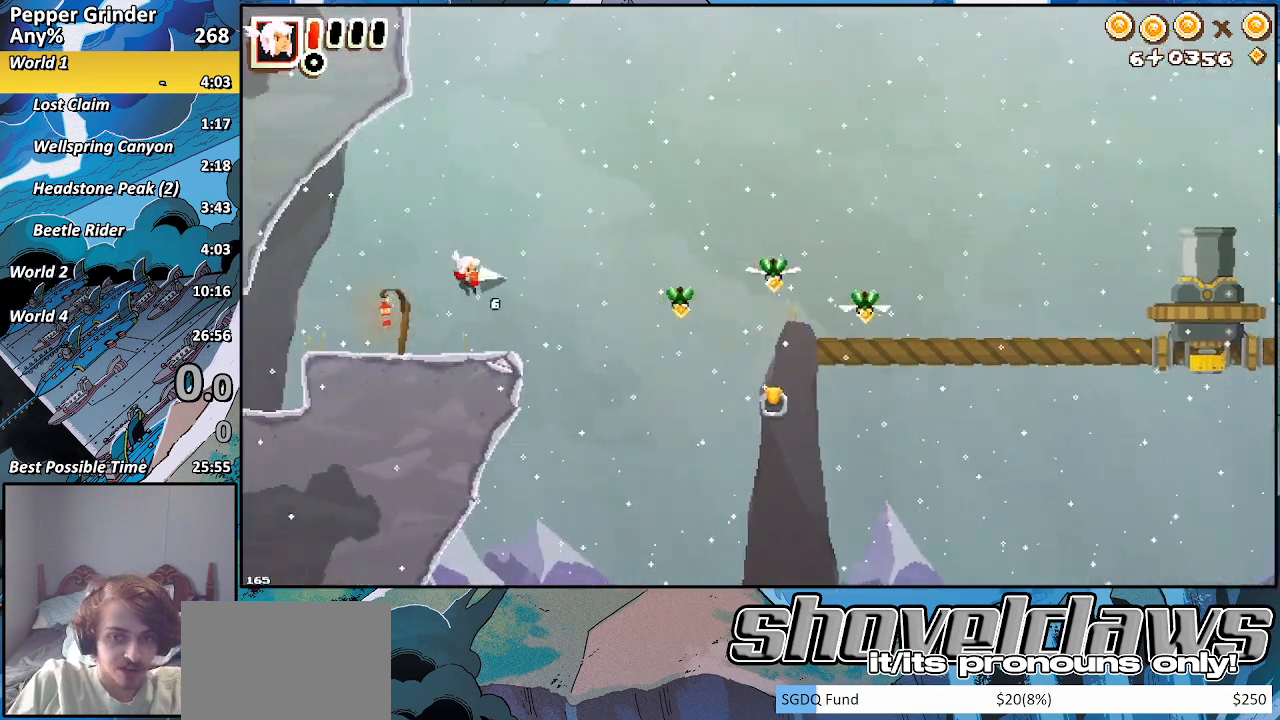
{"buttons": [], "left_stick": "left", "right_stick": "center", "events": [[50, "left_stick", "left"]]}
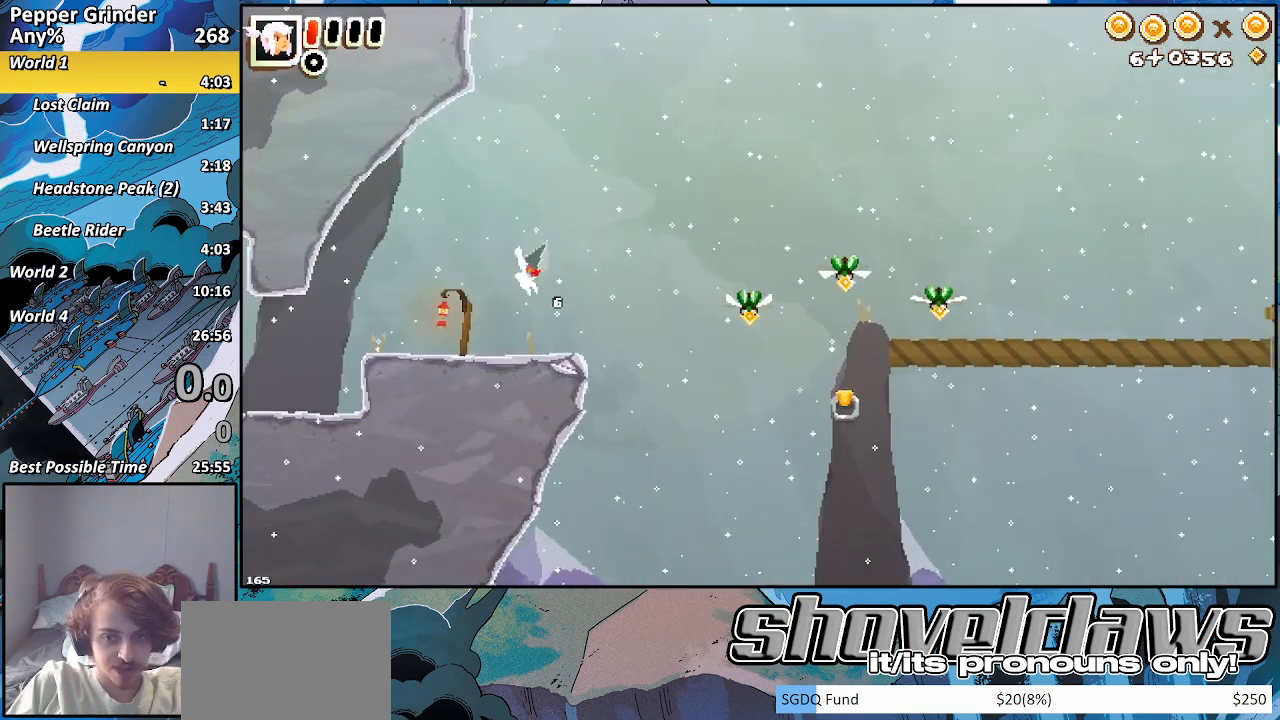
{"buttons": [], "left_stick": "left", "right_stick": "center", "events": [[367, "CROSS", "down"], [467, "CROSS", "up"]]}
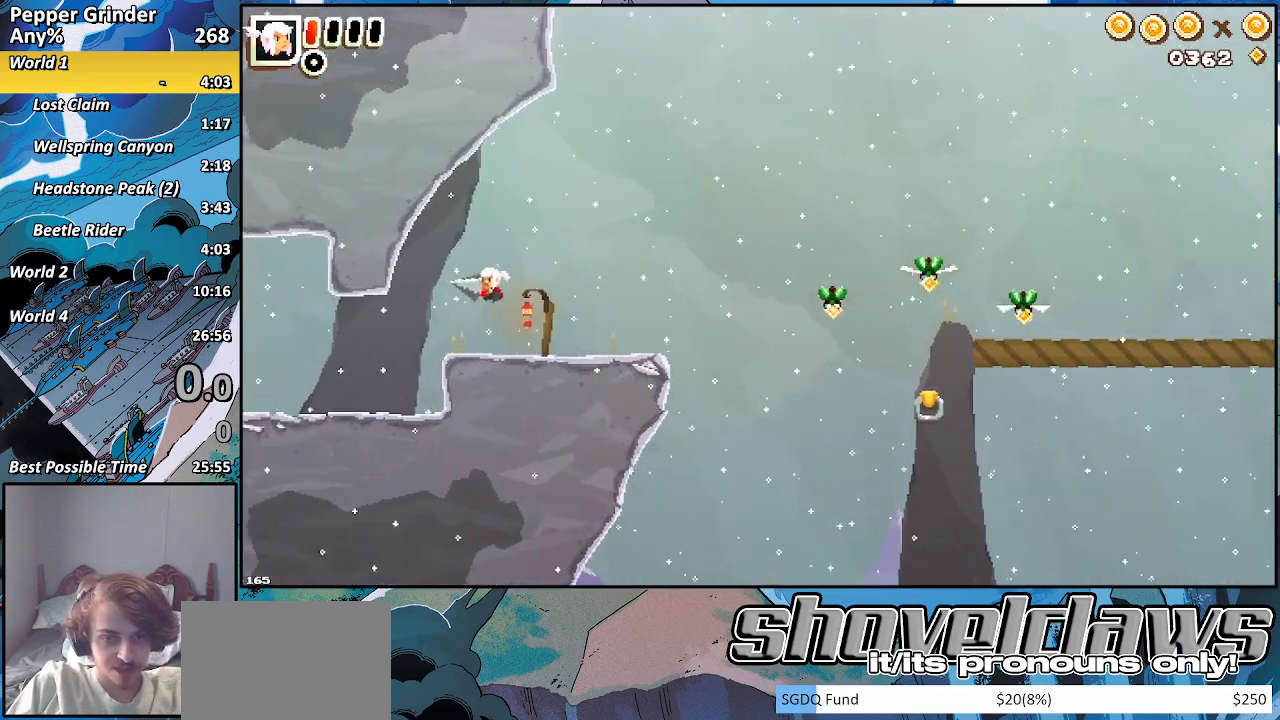
{"buttons": [], "left_stick": "right", "right_stick": "center", "events": [[400, "left_stick", "right"]]}
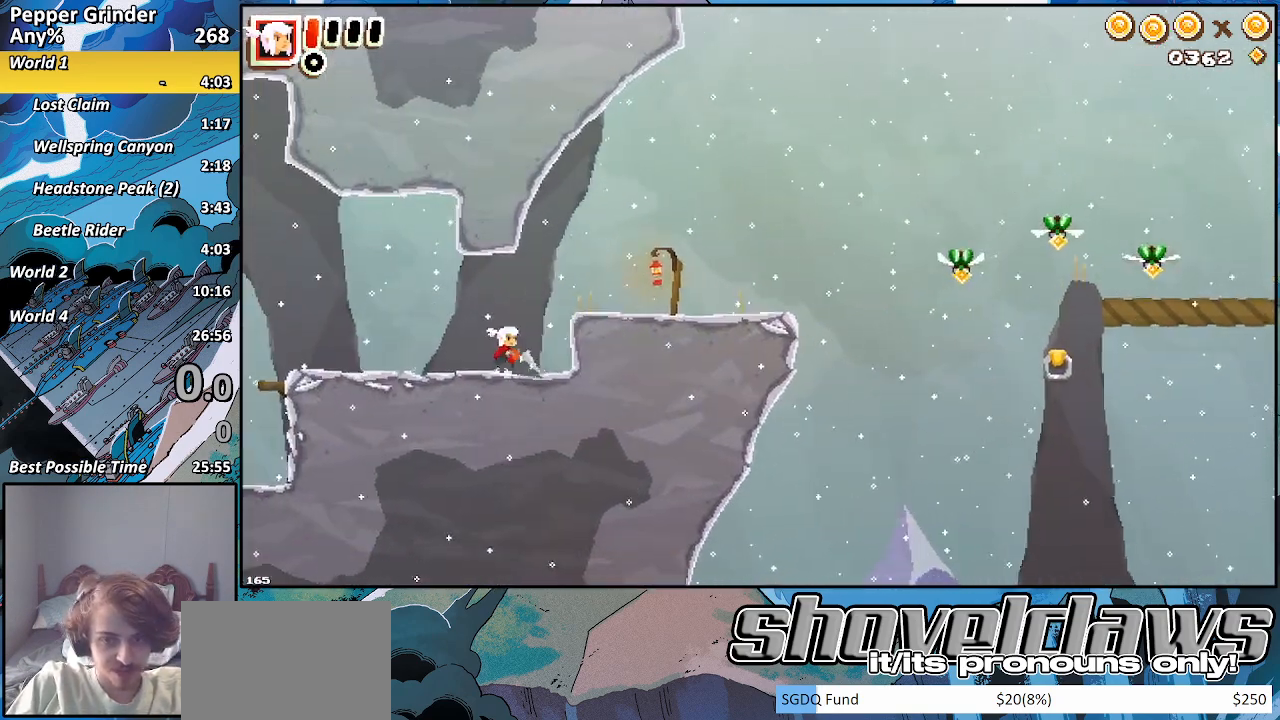
{"buttons": ["CROSS", "R2"], "left_stick": "down-right", "right_stick": "center", "events": [[267, "CROSS", "down"], [333, "left_stick", "down-right"], [367, "CROSS", "up"], [433, "R2", "down"], [500, "CROSS", "down"]]}
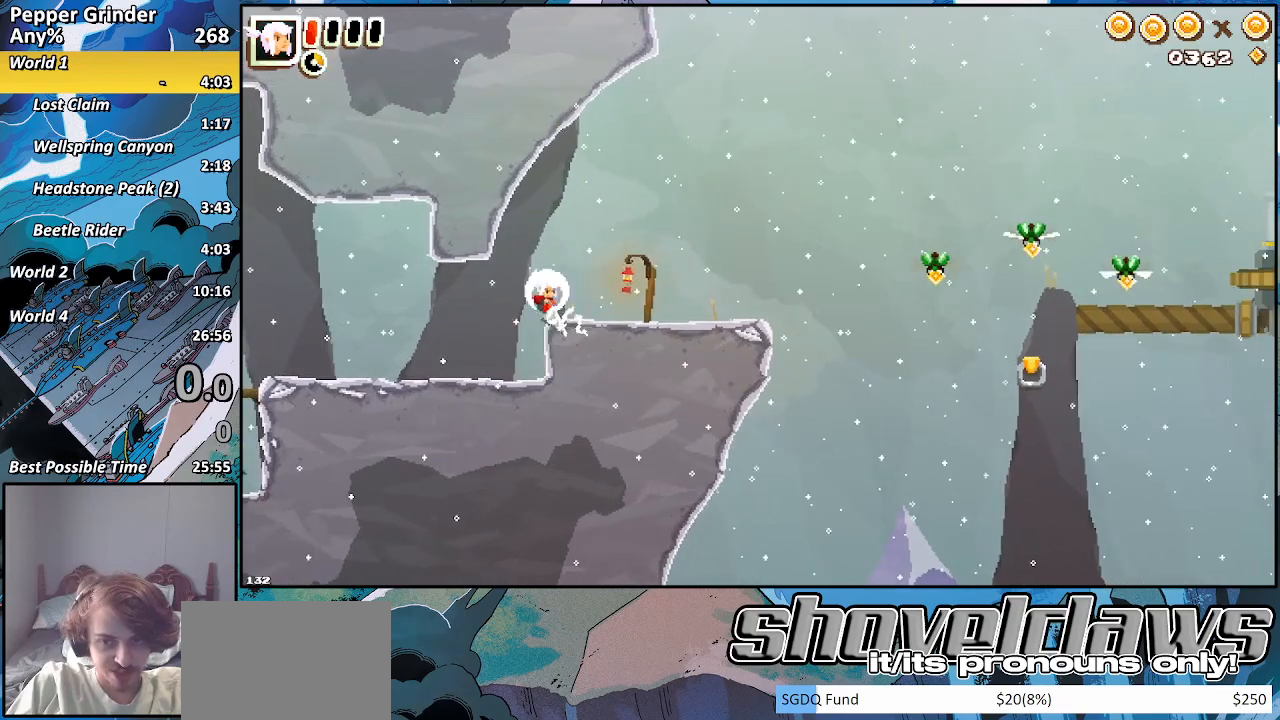
{"buttons": [], "left_stick": "right", "right_stick": "center", "events": [[83, "R2", "up"], [100, "left_stick", "right"], [117, "CROSS", "up"], [233, "CROSS", "down"], [350, "CROSS", "up"]]}
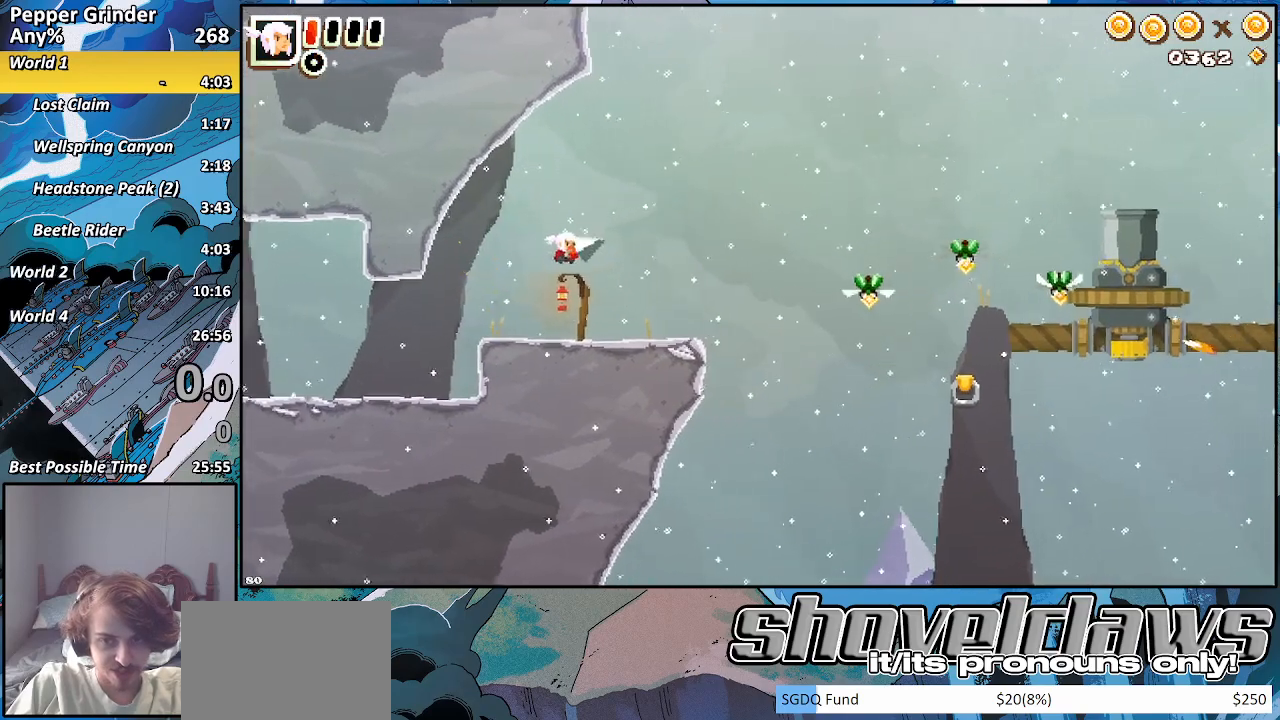
{"buttons": [], "left_stick": "right", "right_stick": "center", "events": [[17, "CROSS", "down"], [100, "CROSS", "up"], [300, "CROSS", "down"], [383, "CROSS", "up"]]}
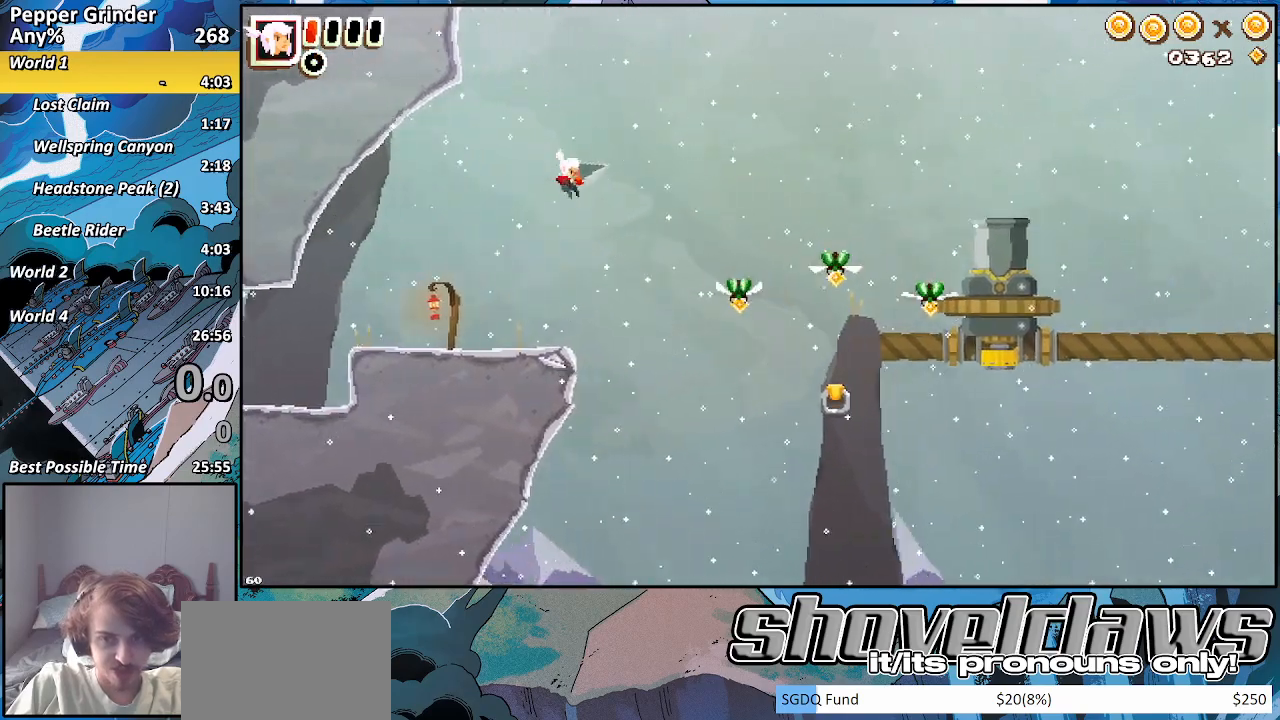
{"buttons": [], "left_stick": "right", "right_stick": "center", "events": [[83, "CROSS", "down"], [133, "CROSS", "up"], [350, "CROSS", "down"], [400, "CROSS", "up"]]}
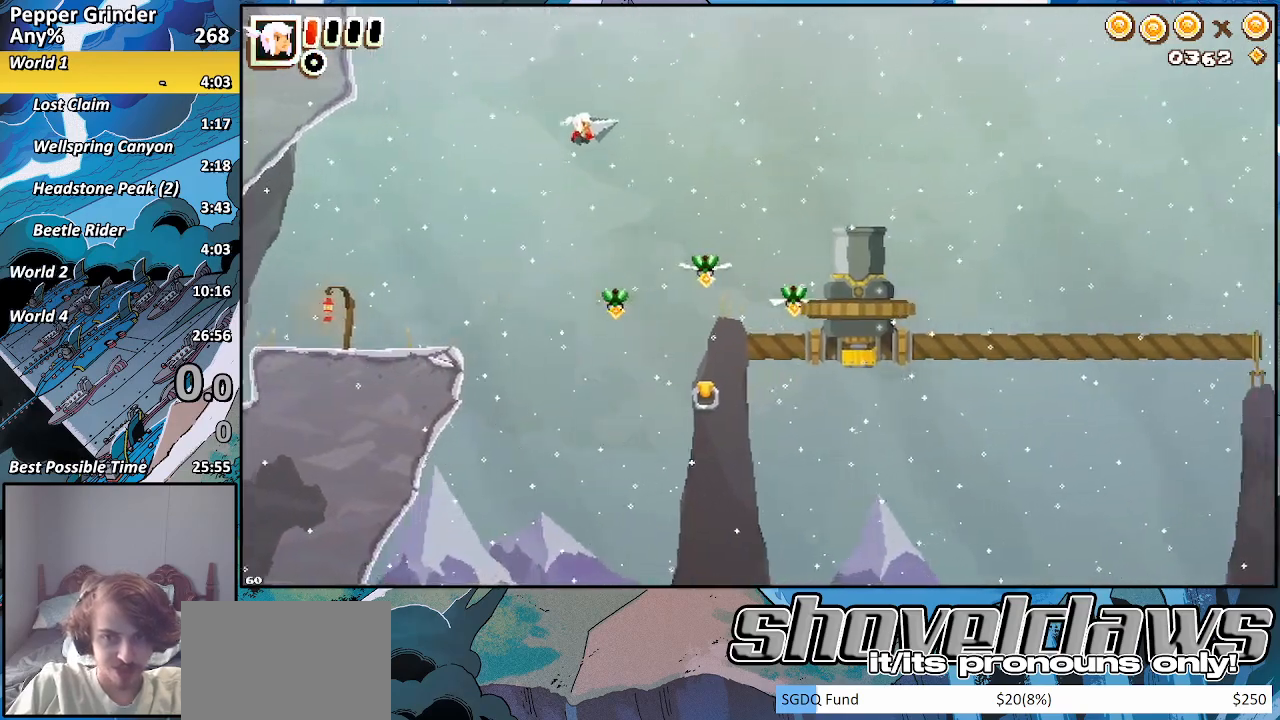
{"buttons": ["CROSS"], "left_stick": "right", "right_stick": "center", "events": [[150, "CROSS", "down"], [217, "CROSS", "up"], [467, "CROSS", "down"]]}
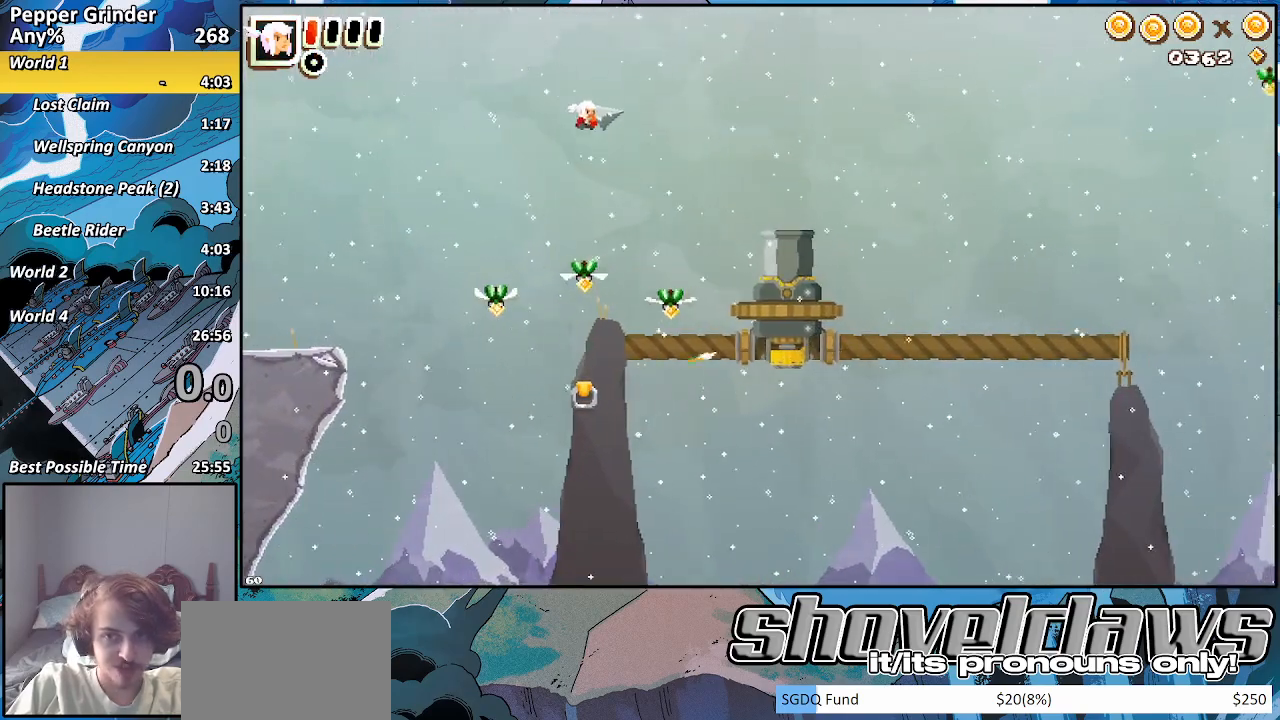
{"buttons": [], "left_stick": "right", "right_stick": "center", "events": [[33, "CROSS", "up"], [283, "CROSS", "down"], [350, "CROSS", "up"]]}
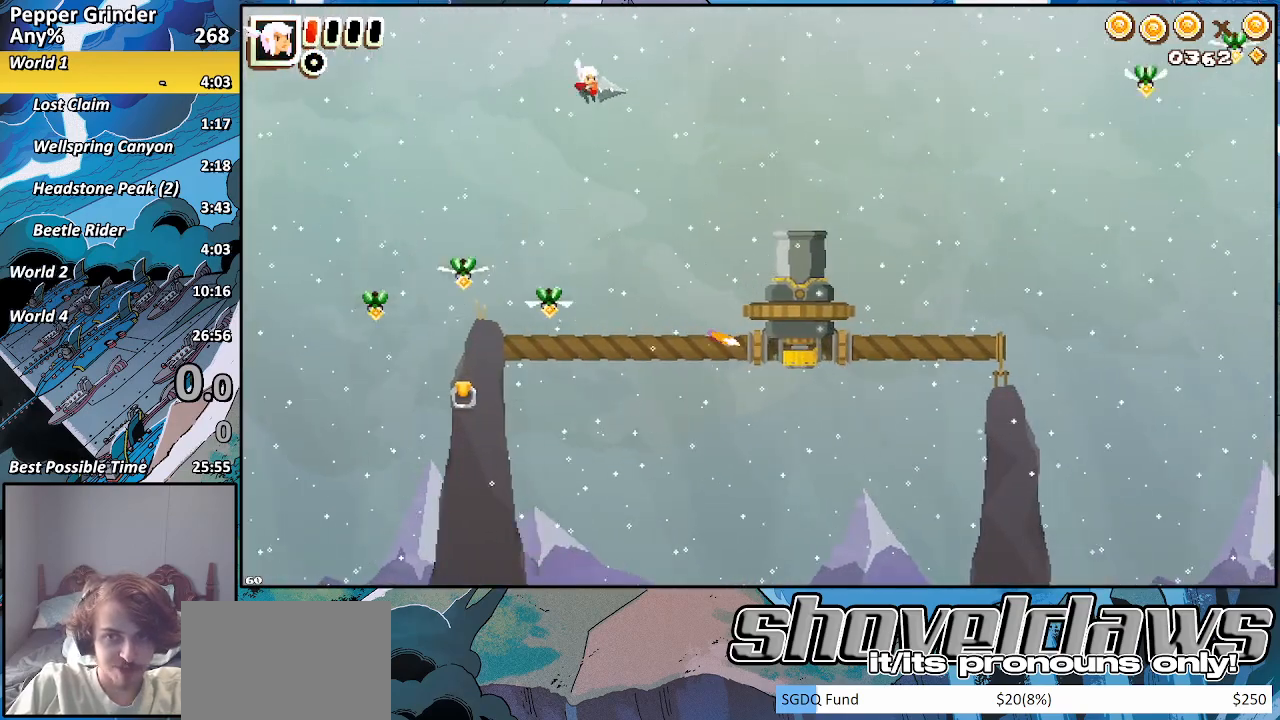
{"buttons": ["CROSS"], "left_stick": "right", "right_stick": "center", "events": [[133, "CROSS", "down"], [200, "CROSS", "up"], [500, "CROSS", "down"]]}
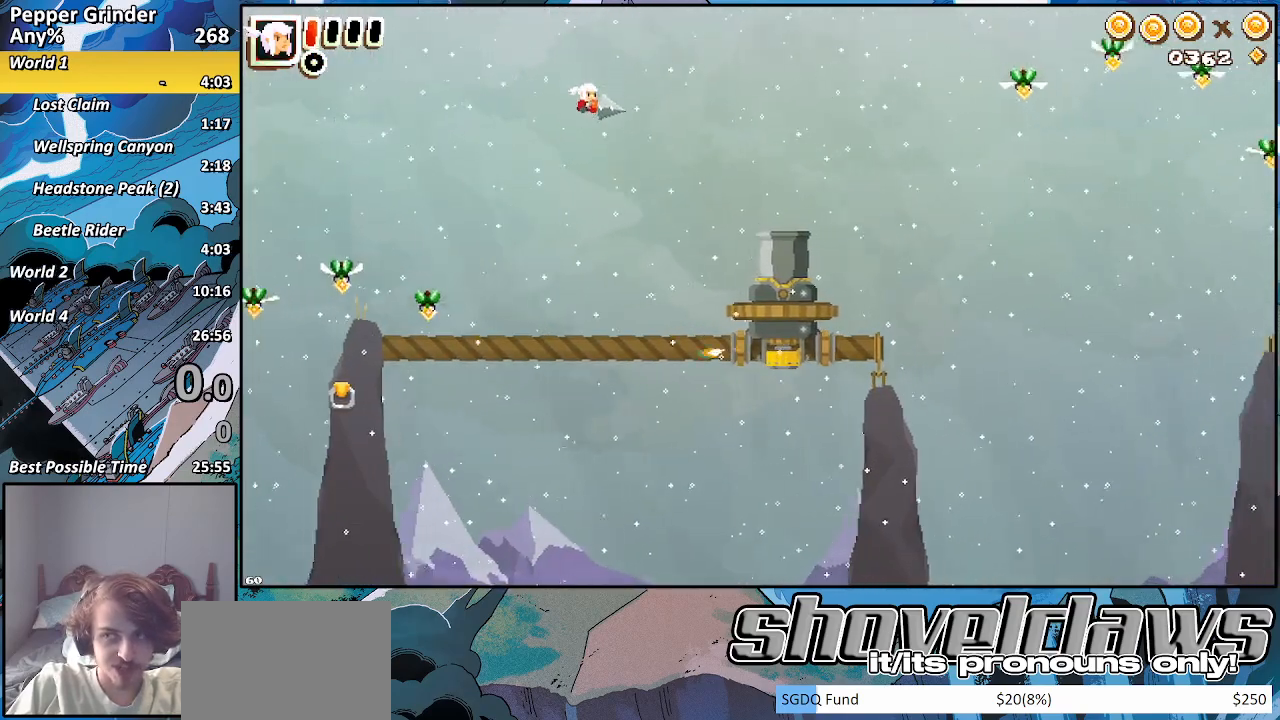
{"buttons": [], "left_stick": "right", "right_stick": "center", "events": [[83, "CROSS", "up"], [367, "CROSS", "down"], [433, "CROSS", "up"]]}
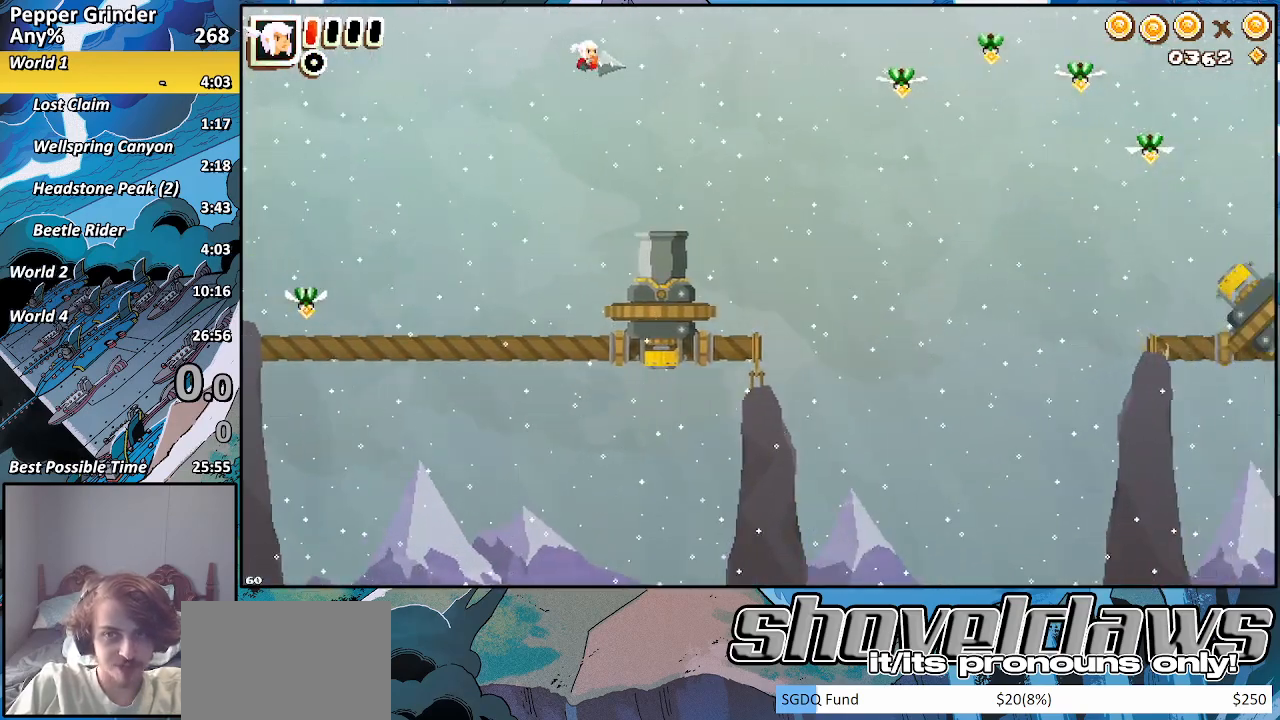
{"buttons": [], "left_stick": "right", "right_stick": "center", "events": [[267, "CROSS", "down"], [333, "CROSS", "up"]]}
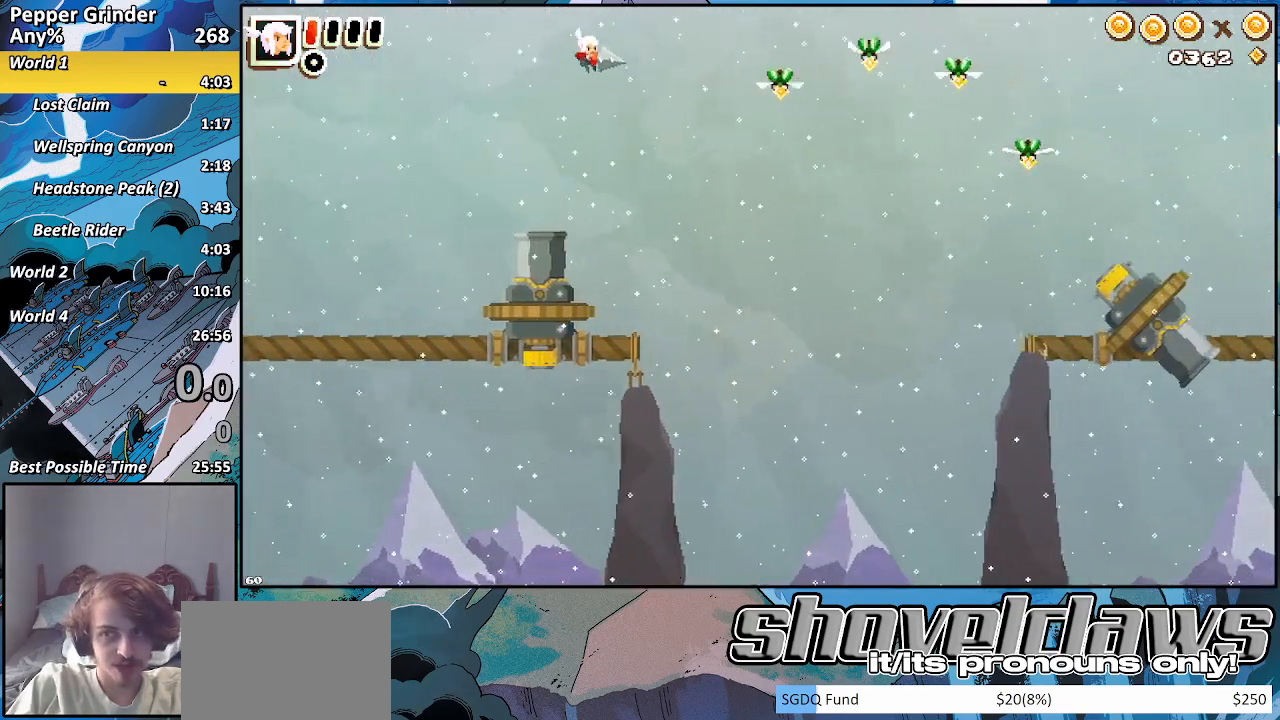
{"buttons": [], "left_stick": "right", "right_stick": "center", "events": [[200, "CROSS", "down"], [250, "CROSS", "up"]]}
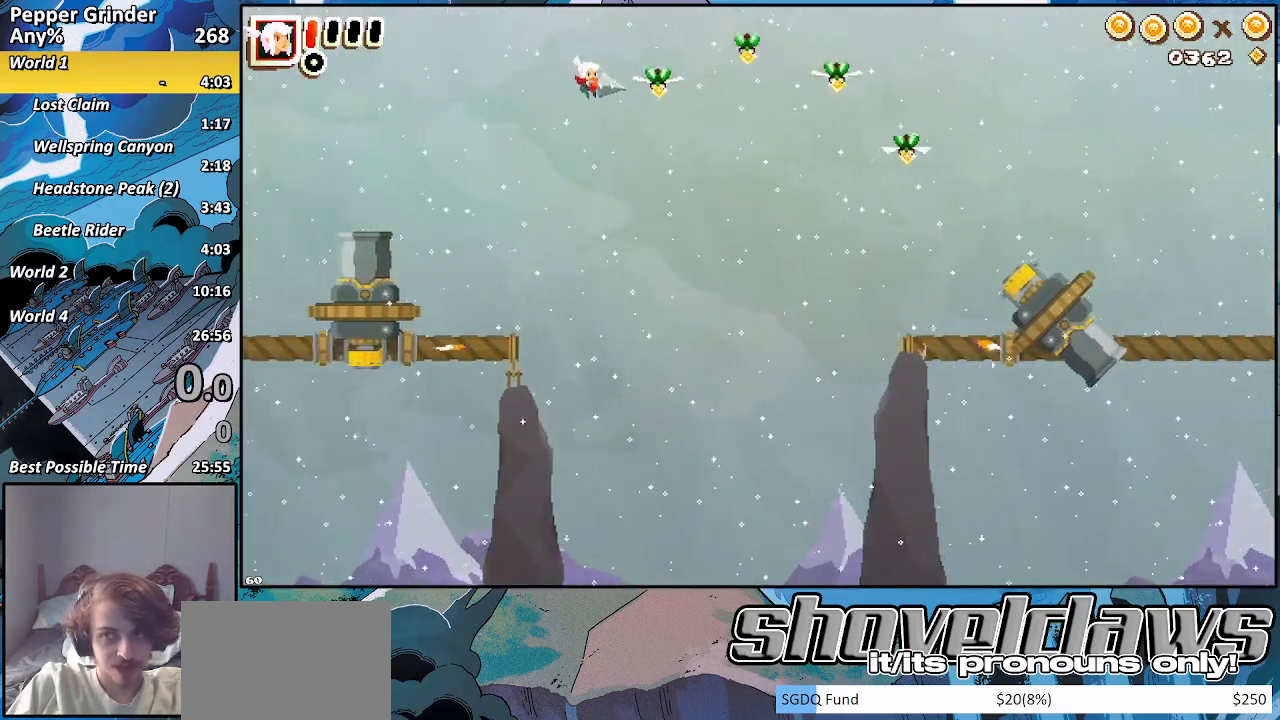
{"buttons": ["CROSS"], "left_stick": "right", "right_stick": "center", "events": [[100, "CROSS", "down"], [167, "CROSS", "up"], [467, "CROSS", "down"]]}
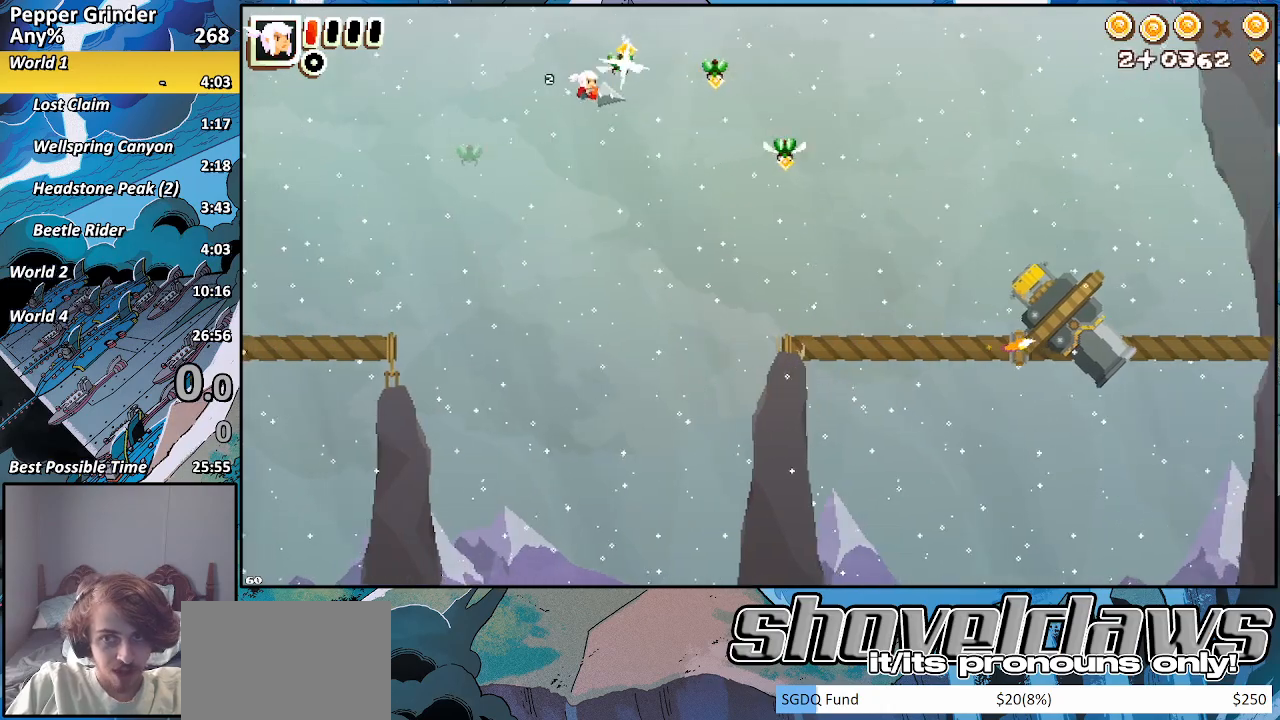
{"buttons": [], "left_stick": "right", "right_stick": "center", "events": [[33, "CROSS", "up"], [383, "CROSS", "down"], [450, "CROSS", "up"]]}
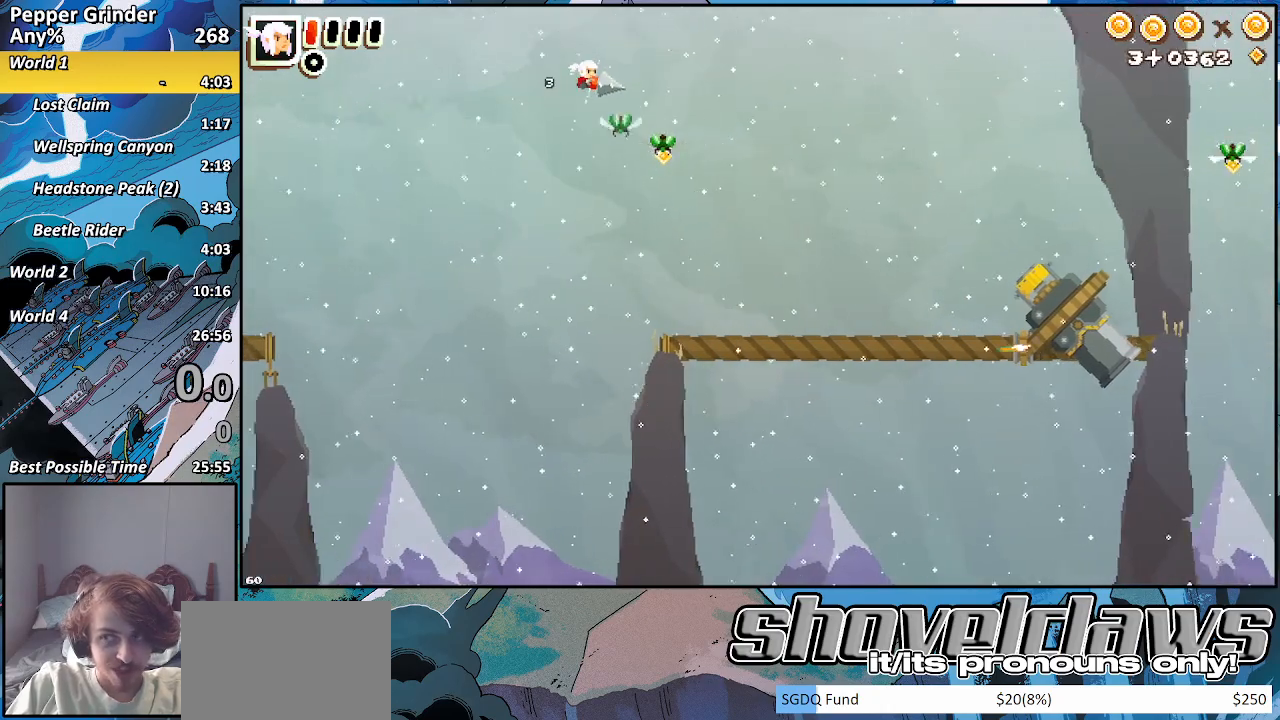
{"buttons": [], "left_stick": "right", "right_stick": "center", "events": [[250, "CROSS", "down"], [350, "CROSS", "up"]]}
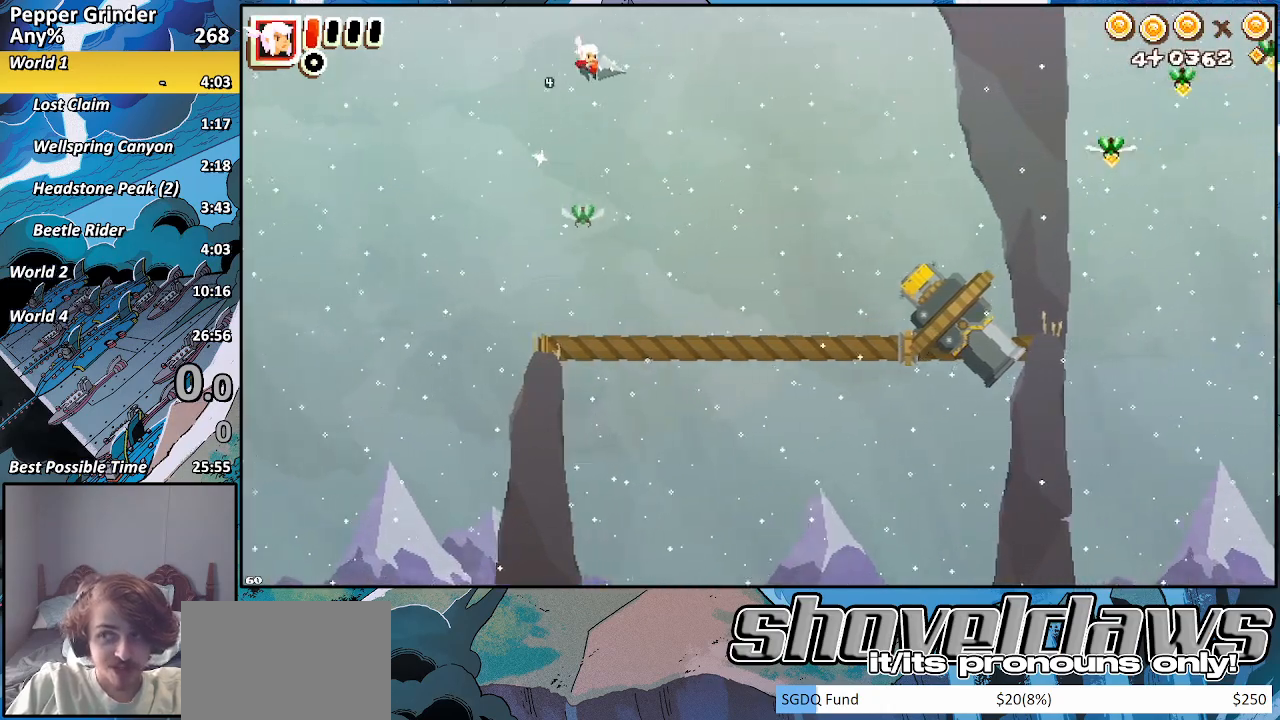
{"buttons": [], "left_stick": "right", "right_stick": "center", "events": [[133, "CROSS", "down"], [217, "CROSS", "up"]]}
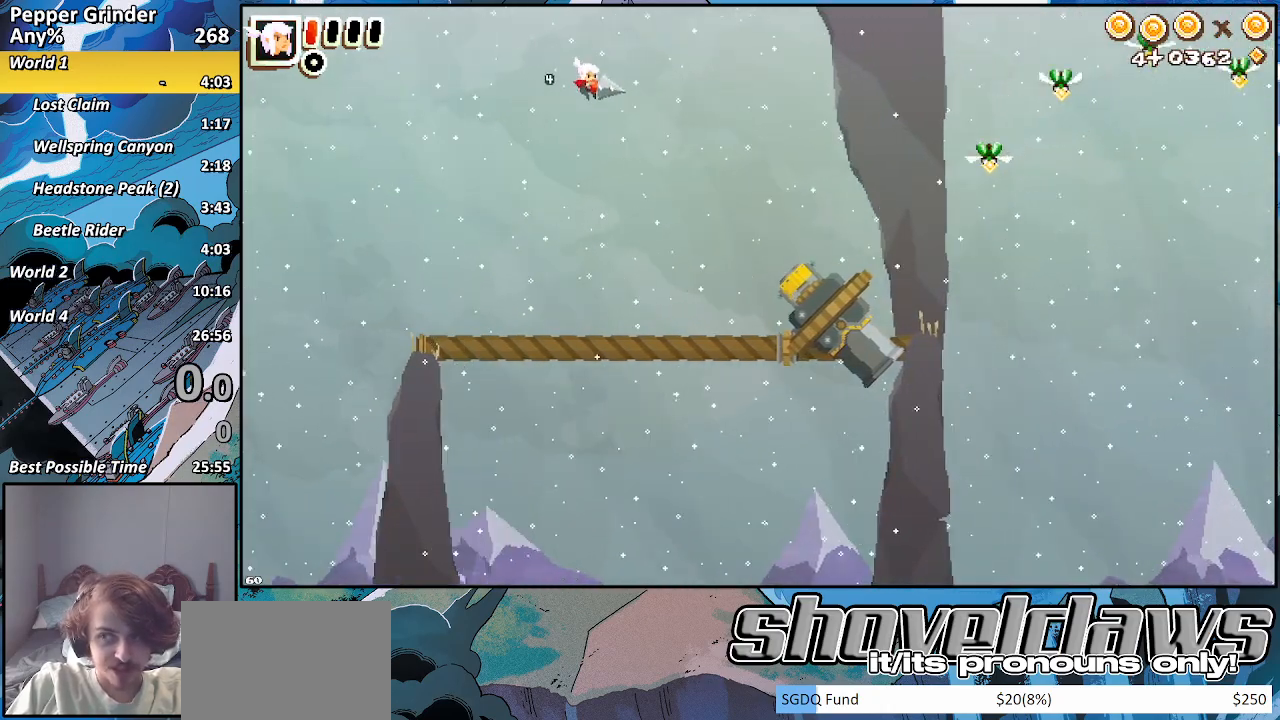
{"buttons": [], "left_stick": "right", "right_stick": "center", "events": [[33, "CROSS", "down"], [150, "CROSS", "up"], [350, "CROSS", "down"], [500, "CROSS", "up"]]}
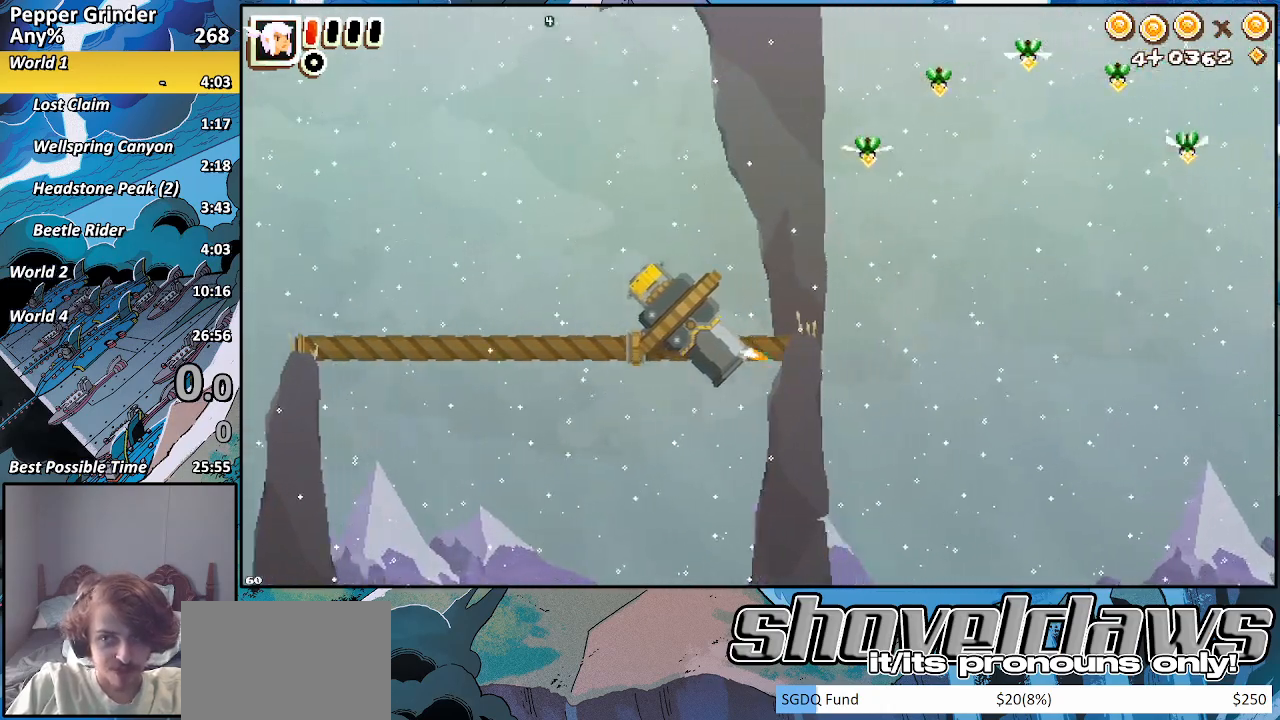
{"buttons": ["CROSS"], "left_stick": "up-right", "right_stick": "center", "events": [[133, "CROSS", "down"], [317, "CROSS", "up"], [333, "left_stick", "up-right"], [433, "CROSS", "down"]]}
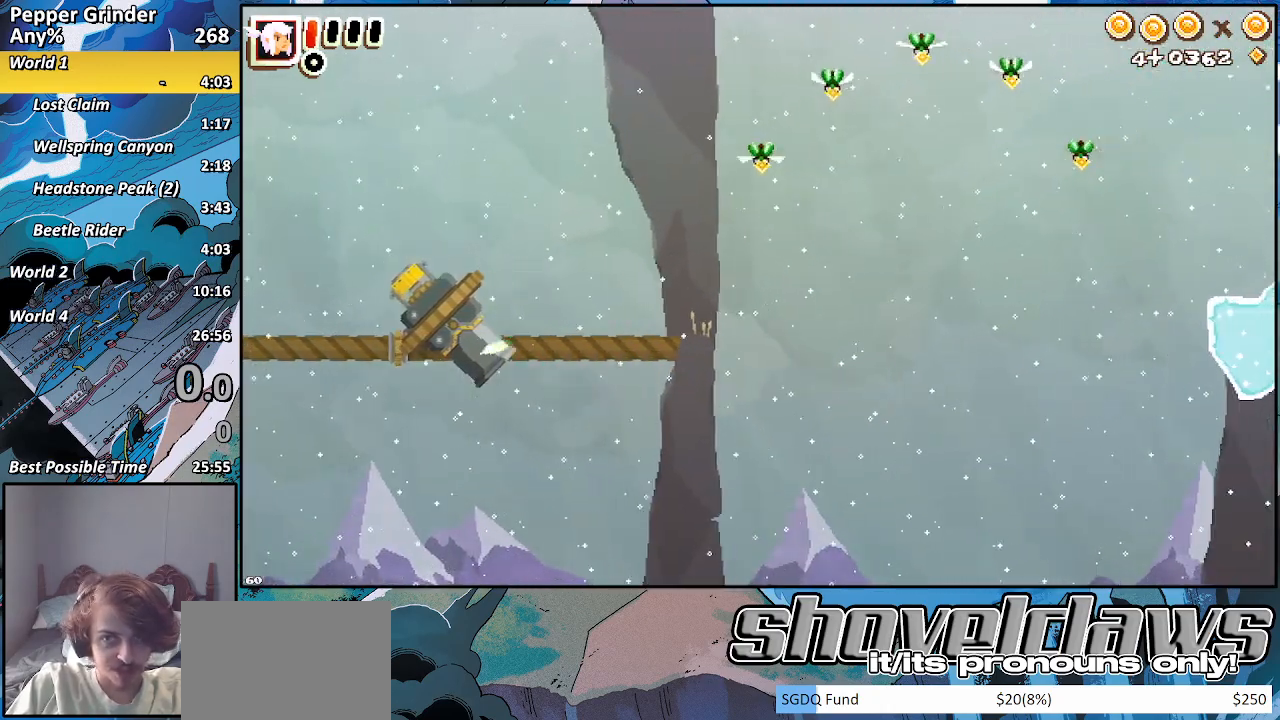
{"buttons": [], "left_stick": "up", "right_stick": "center", "events": [[150, "CROSS", "up"], [250, "CROSS", "down"], [250, "left_stick", "up-left"], [400, "left_stick", "up"], [417, "CROSS", "up"]]}
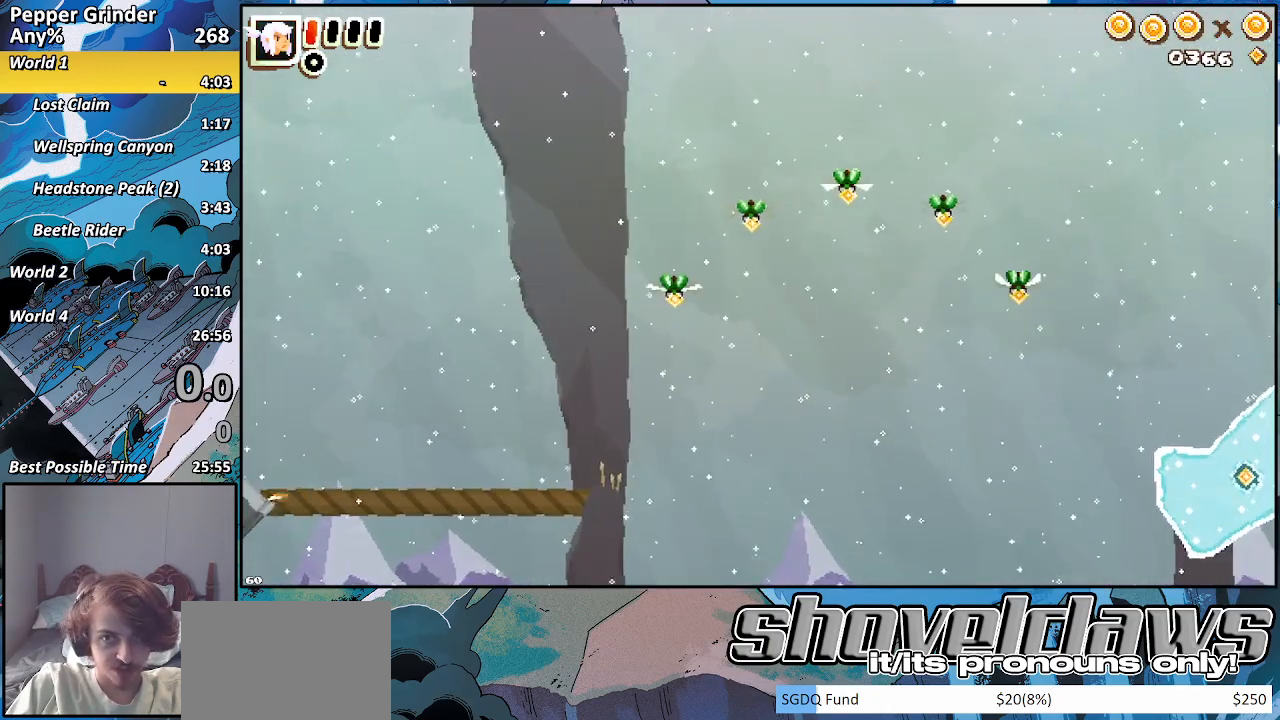
{"buttons": [], "left_stick": "up-left", "right_stick": "center", "events": [[17, "CROSS", "down"], [183, "CROSS", "up"], [300, "CROSS", "down"], [300, "left_stick", "up-left"], [450, "CROSS", "up"]]}
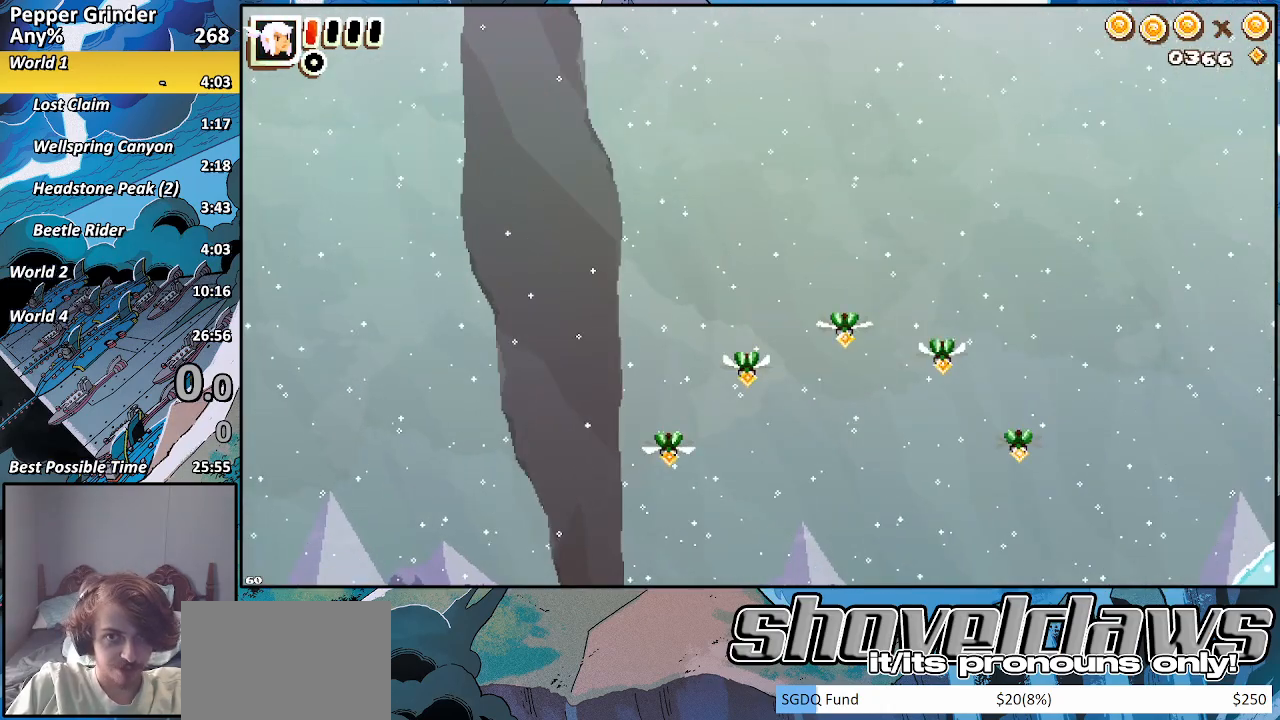
{"buttons": [], "left_stick": "up", "right_stick": "center", "events": [[17, "left_stick", "up"], [50, "CROSS", "down"], [200, "CROSS", "up"], [300, "CROSS", "down"], [467, "CROSS", "up"]]}
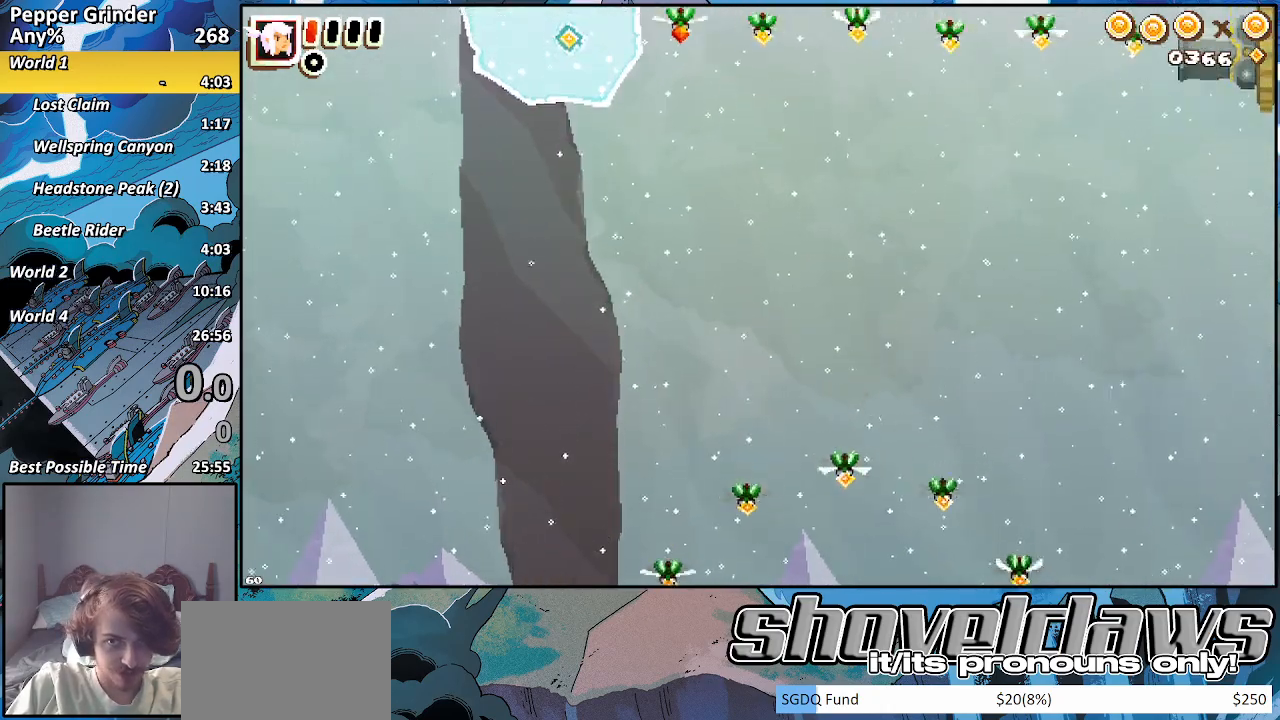
{"buttons": [], "left_stick": "up", "right_stick": "center", "events": [[50, "CROSS", "down"], [217, "CROSS", "up"], [300, "CROSS", "down"], [467, "CROSS", "up"]]}
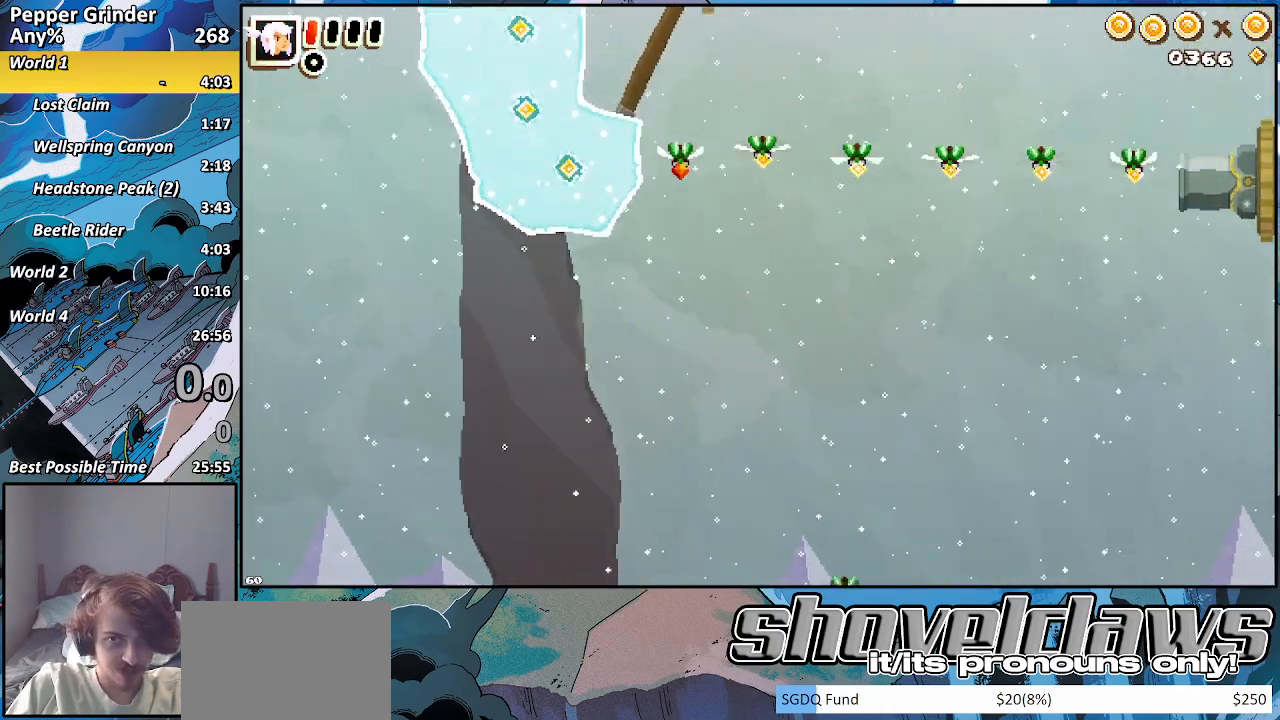
{"buttons": ["CROSS"], "left_stick": "up", "right_stick": "center", "events": [[67, "CROSS", "down"], [250, "CROSS", "up"], [350, "CROSS", "down"]]}
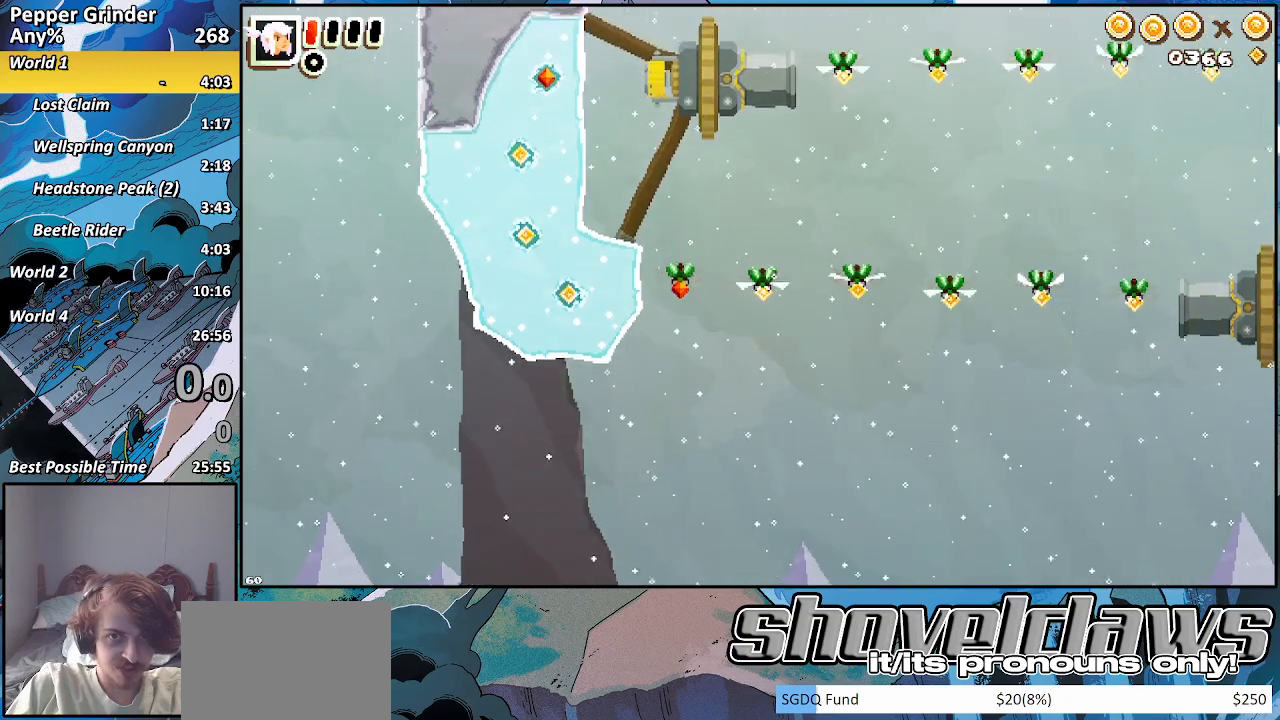
{"buttons": ["CROSS", "R2"], "left_stick": "up", "right_stick": "center", "events": [[33, "CROSS", "up"], [100, "CROSS", "down"], [250, "CROSS", "up"], [333, "CROSS", "down"], [450, "R2", "down"]]}
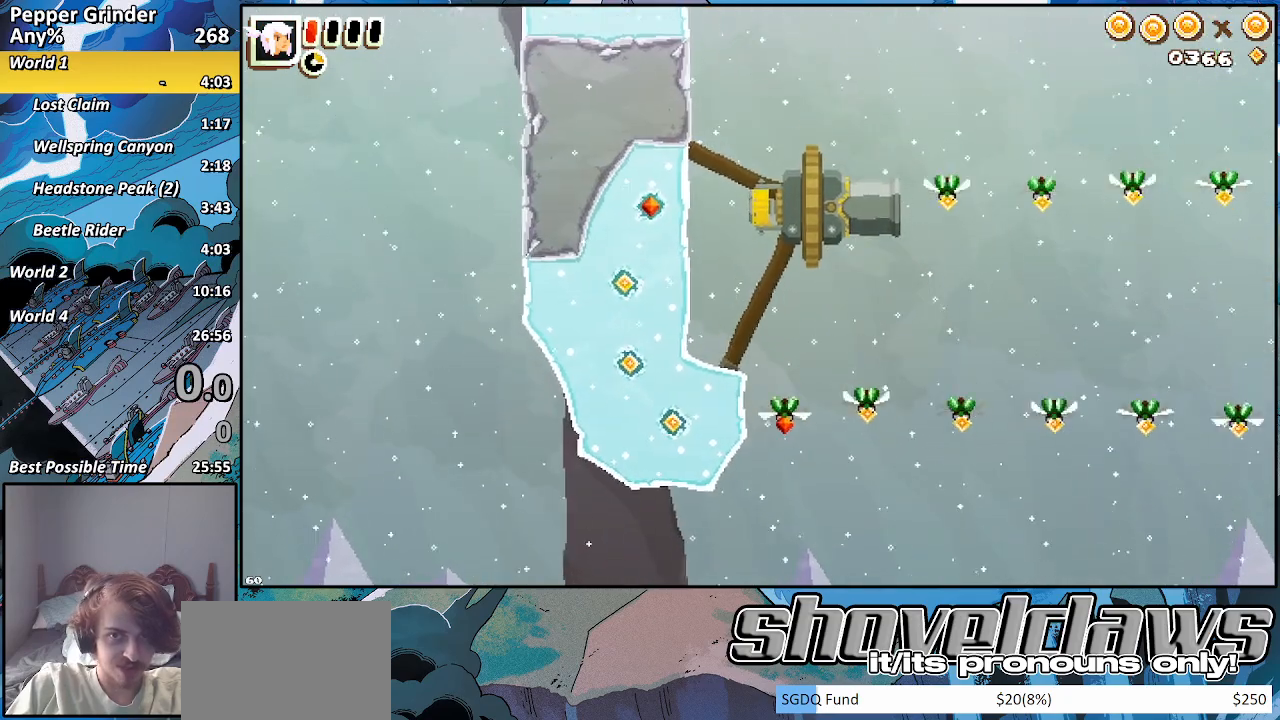
{"buttons": ["CROSS", "R2"], "left_stick": "up", "right_stick": "center", "events": [[67, "CROSS", "up"], [200, "CROSS", "down"], [367, "CROSS", "up"], [483, "CROSS", "down"]]}
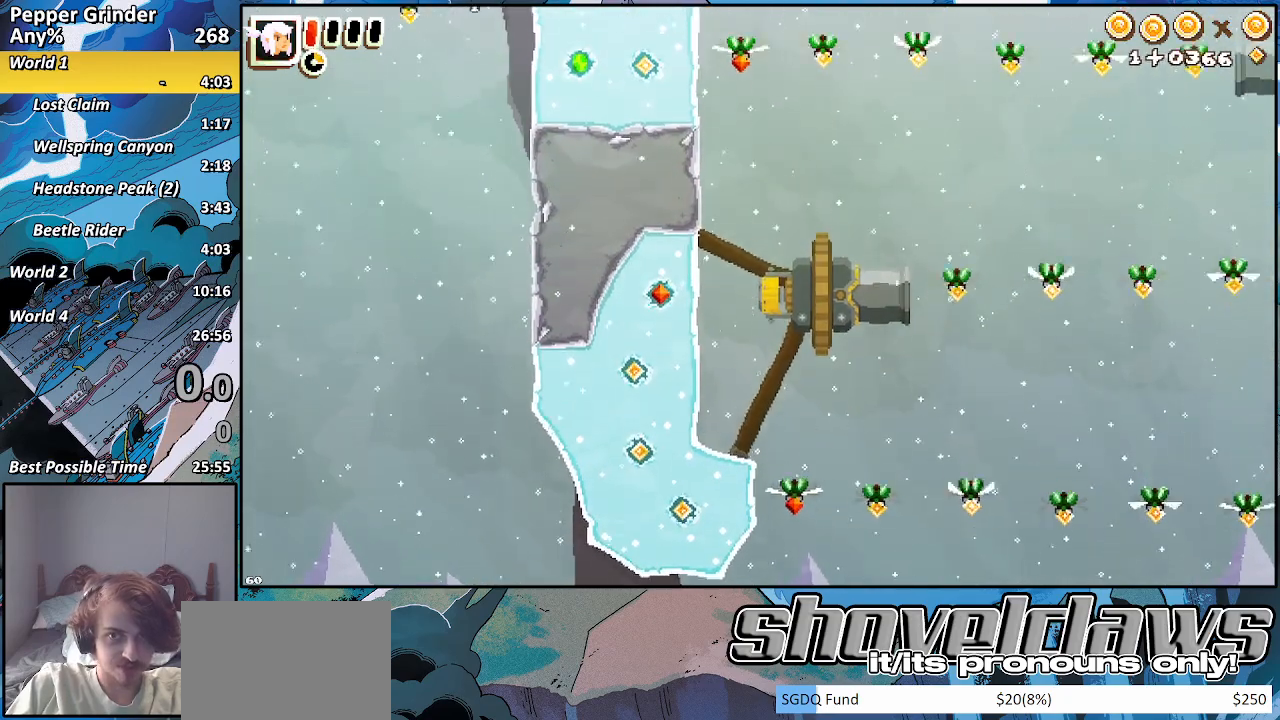
{"buttons": ["R2"], "left_stick": "up", "right_stick": "center", "events": [[167, "CROSS", "up"], [267, "CROSS", "down"], [433, "CROSS", "up"]]}
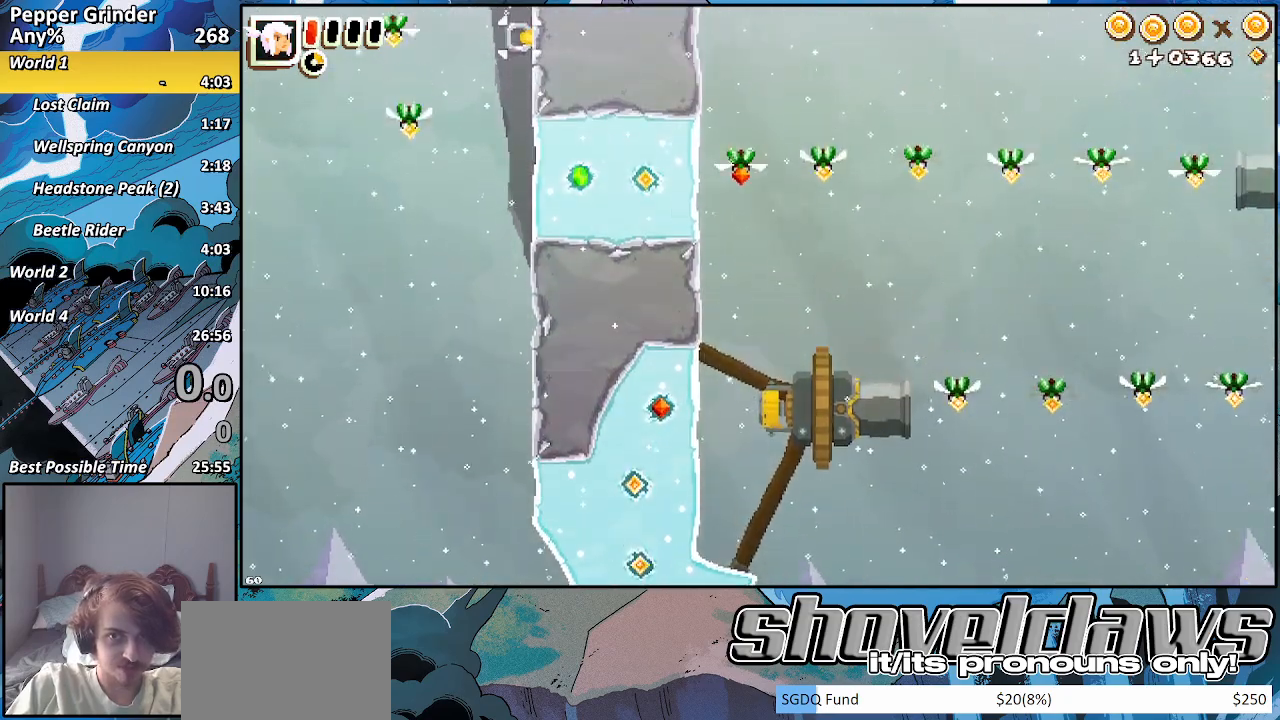
{"buttons": ["CROSS", "R2"], "left_stick": "up", "right_stick": "center", "events": [[50, "CROSS", "down"], [233, "CROSS", "up"], [350, "CROSS", "down"]]}
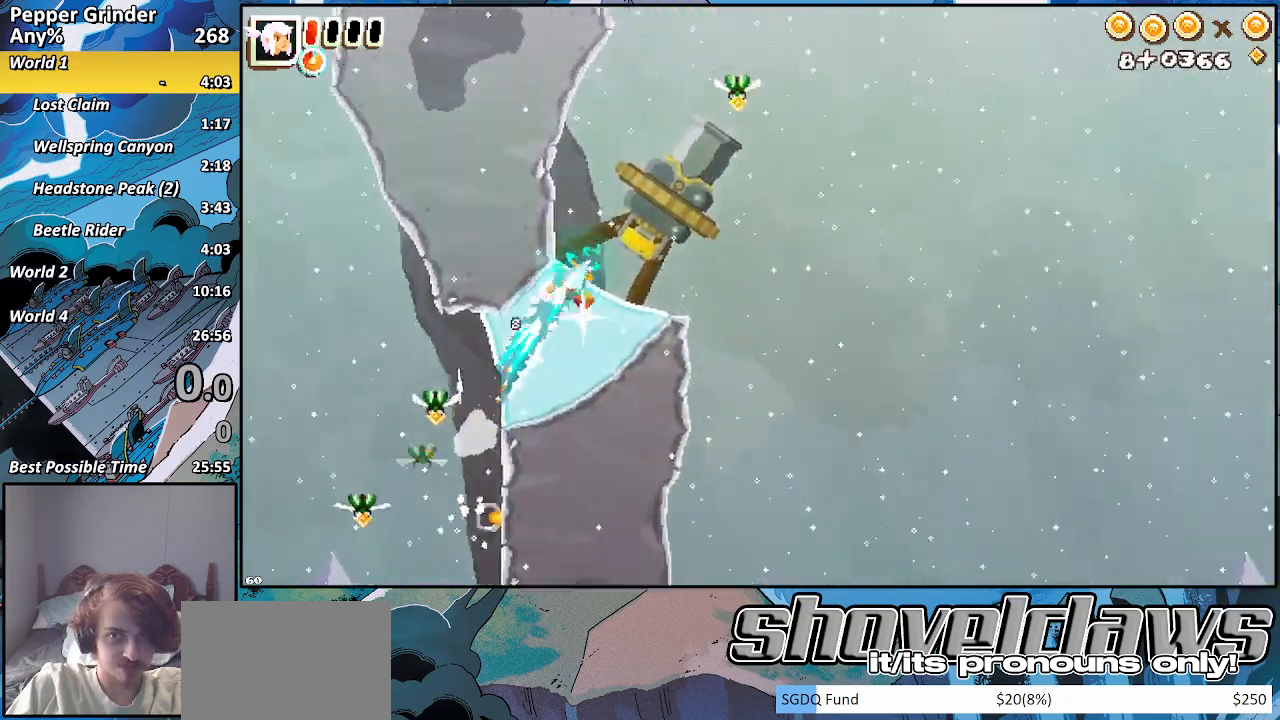
{"buttons": ["R2"], "left_stick": "up-right", "right_stick": "center", "events": [[33, "CROSS", "up"], [467, "left_stick", "up-right"]]}
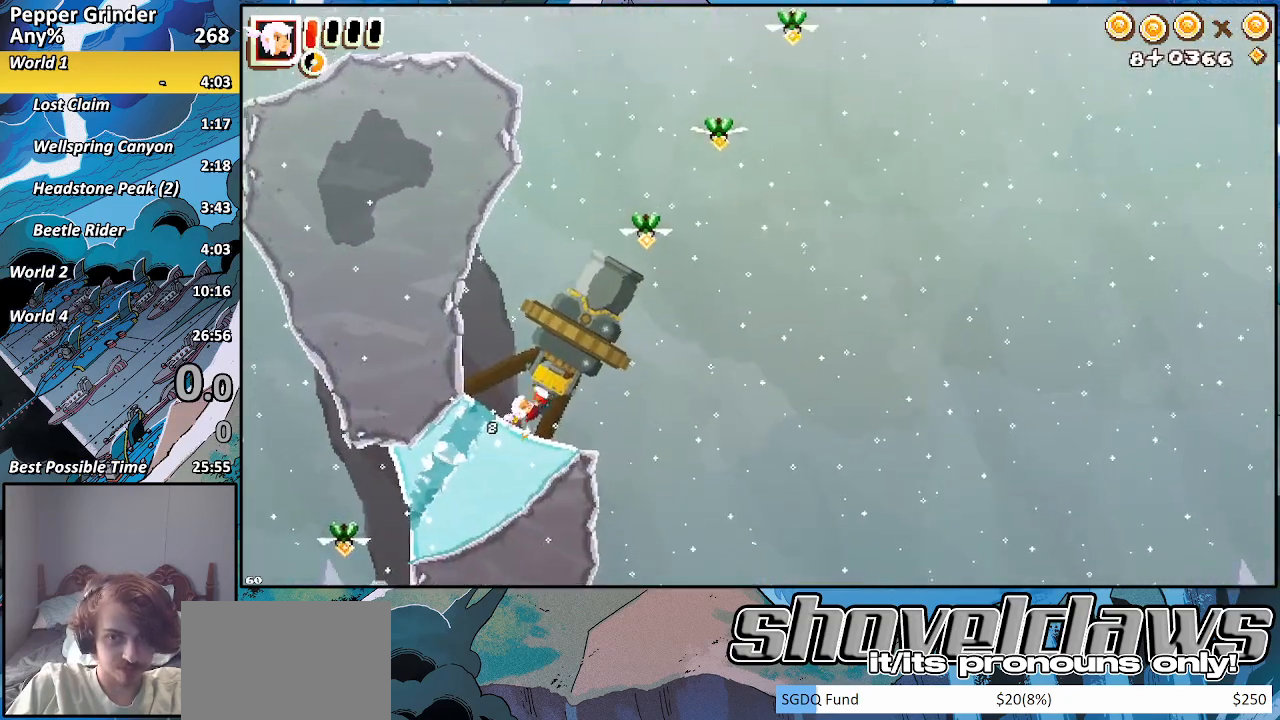
{"buttons": [], "left_stick": "up-right", "right_stick": "center", "events": [[17, "R2", "up"]]}